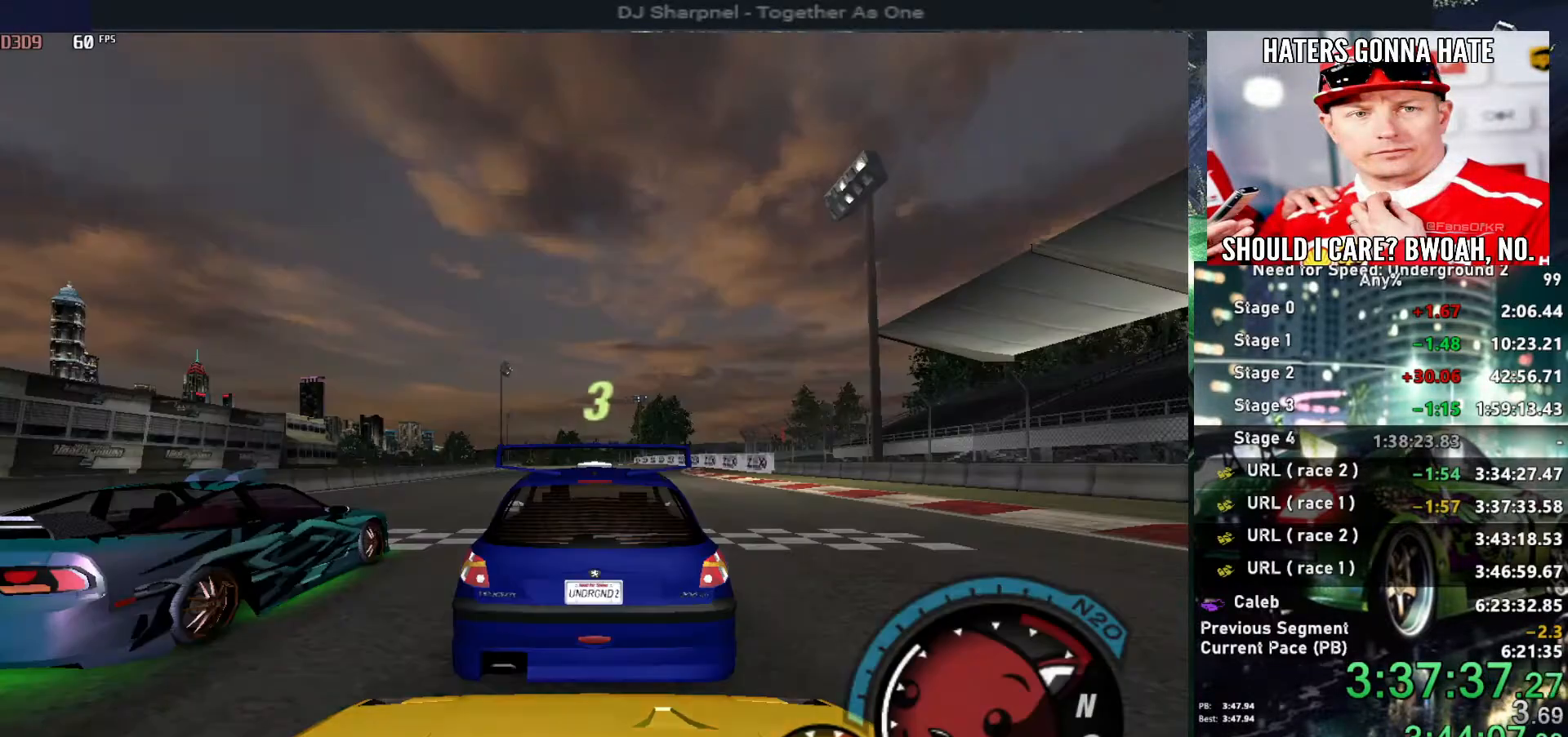
Gameplay with keyboard; each line is a JSON object with the keys held at the frame after it. "events" lists presses ("down") and releases ("up") of "alt", "ctrl", "down", "escape", "left", "r", "return", "right", "shift", "space", "super", "t", "tab", "u" and "up" between this image and that frame as [ms after this image, input, new state], when the widget could be followed in between. No other keys are recorded. Mouse input is not recorded.
{"keys": ["up"], "events": [[267, "alt", "down"], [267, "up", "down"], [367, "alt", "up"]]}
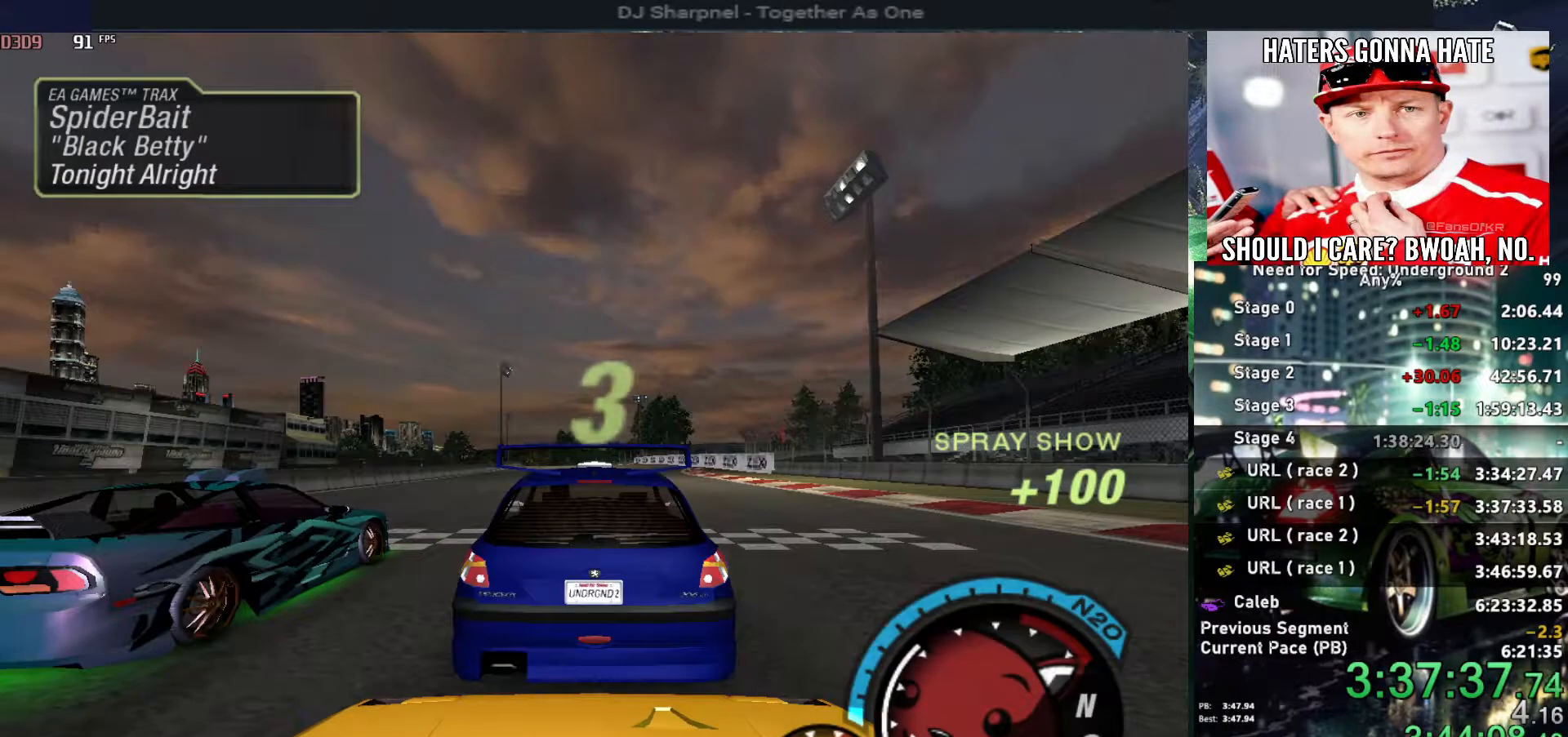
{"keys": ["up"], "events": []}
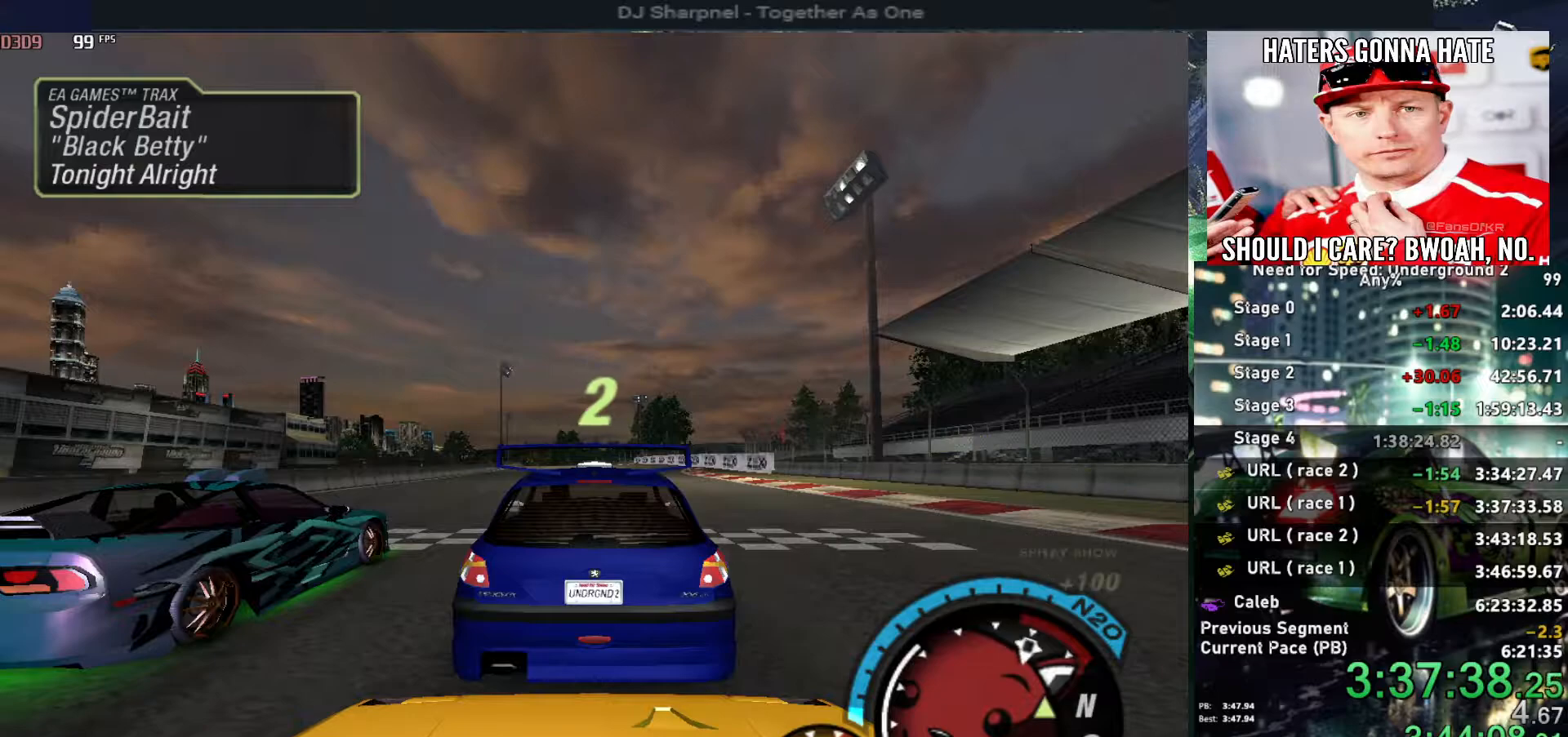
{"keys": ["up"], "events": []}
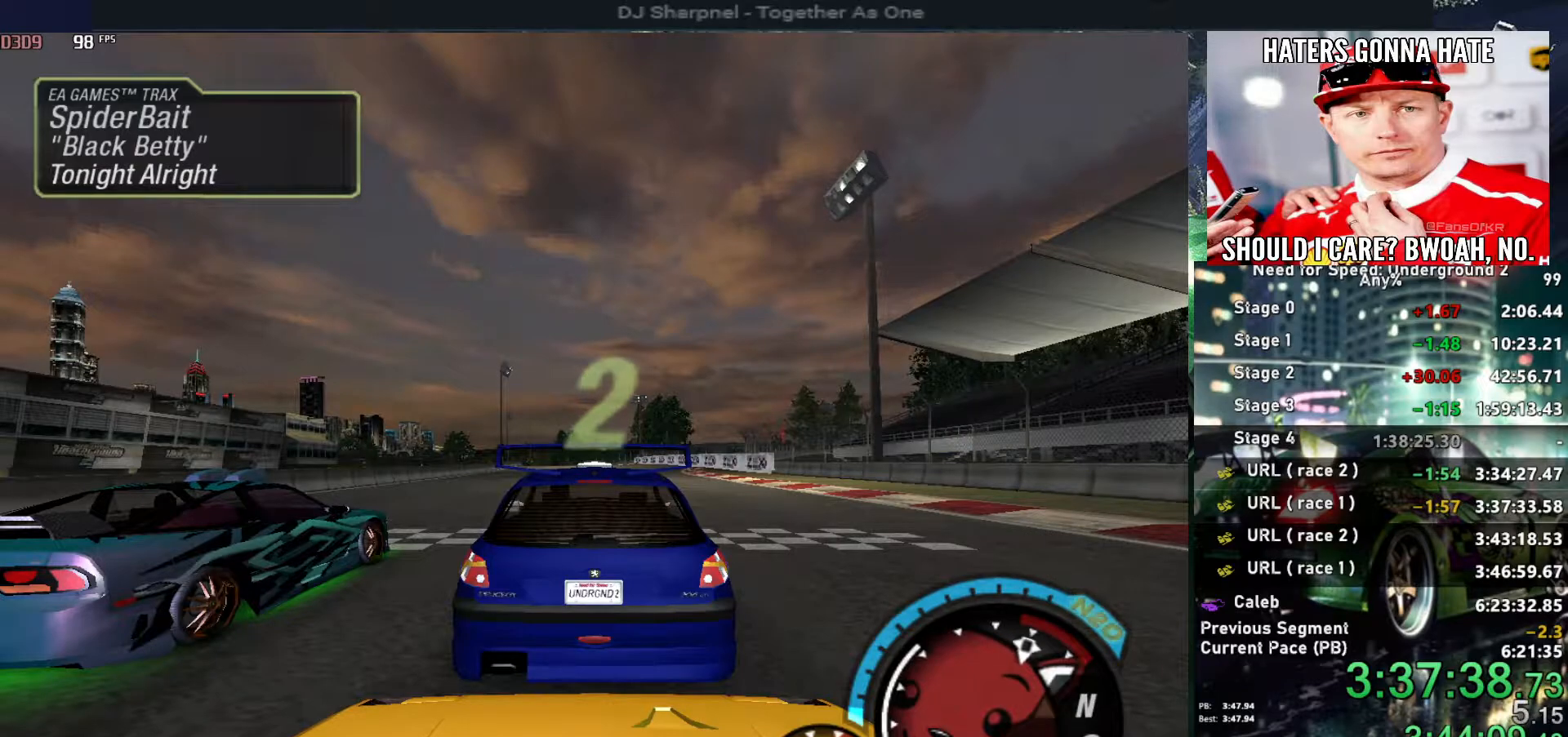
{"keys": ["up"], "events": []}
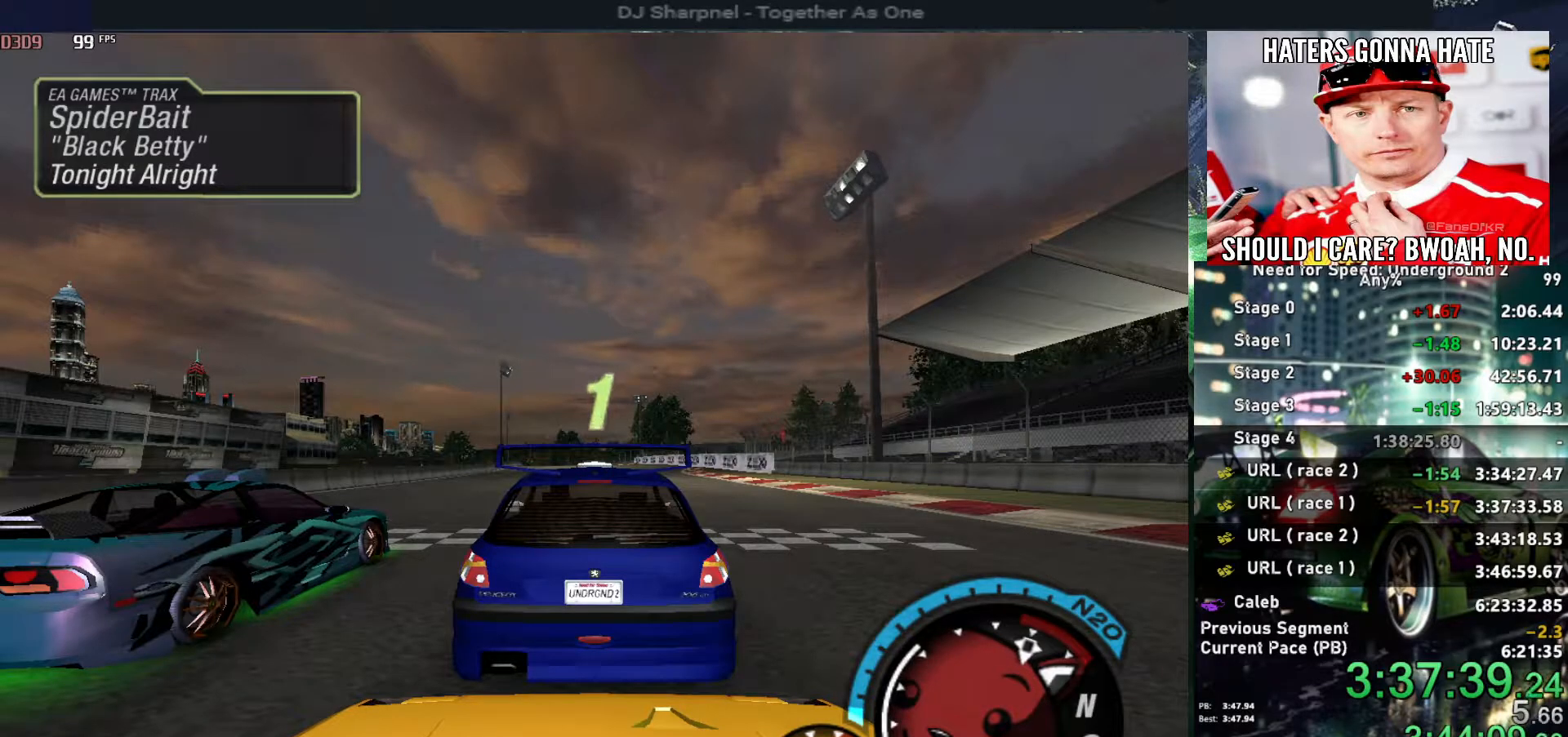
{"keys": ["up"], "events": []}
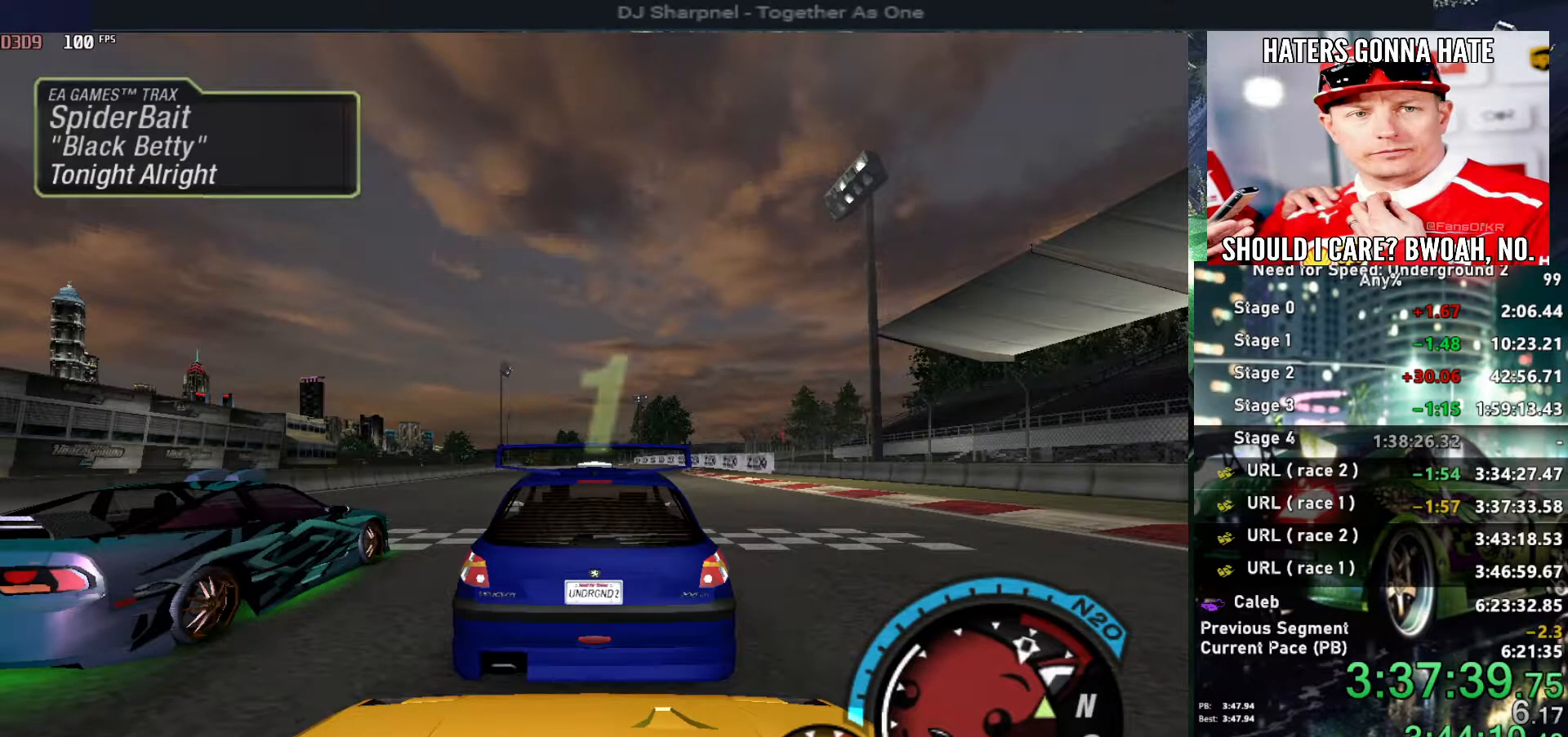
{"keys": ["up"], "events": []}
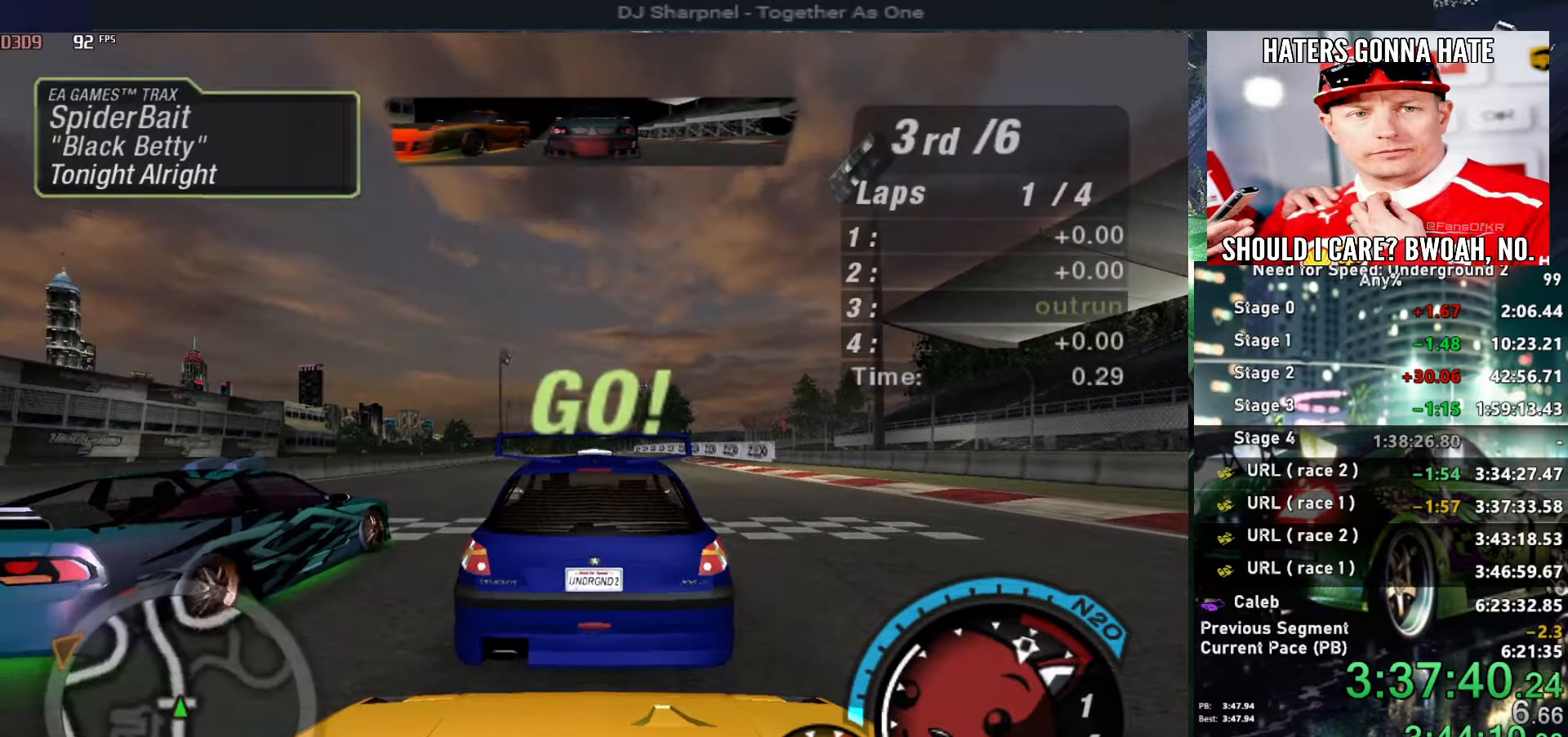
{"keys": ["alt", "right", "up"], "events": [[34, "alt", "down"], [184, "alt", "up"], [267, "alt", "down"], [417, "alt", "up"], [450, "alt", "down"], [450, "right", "down"]]}
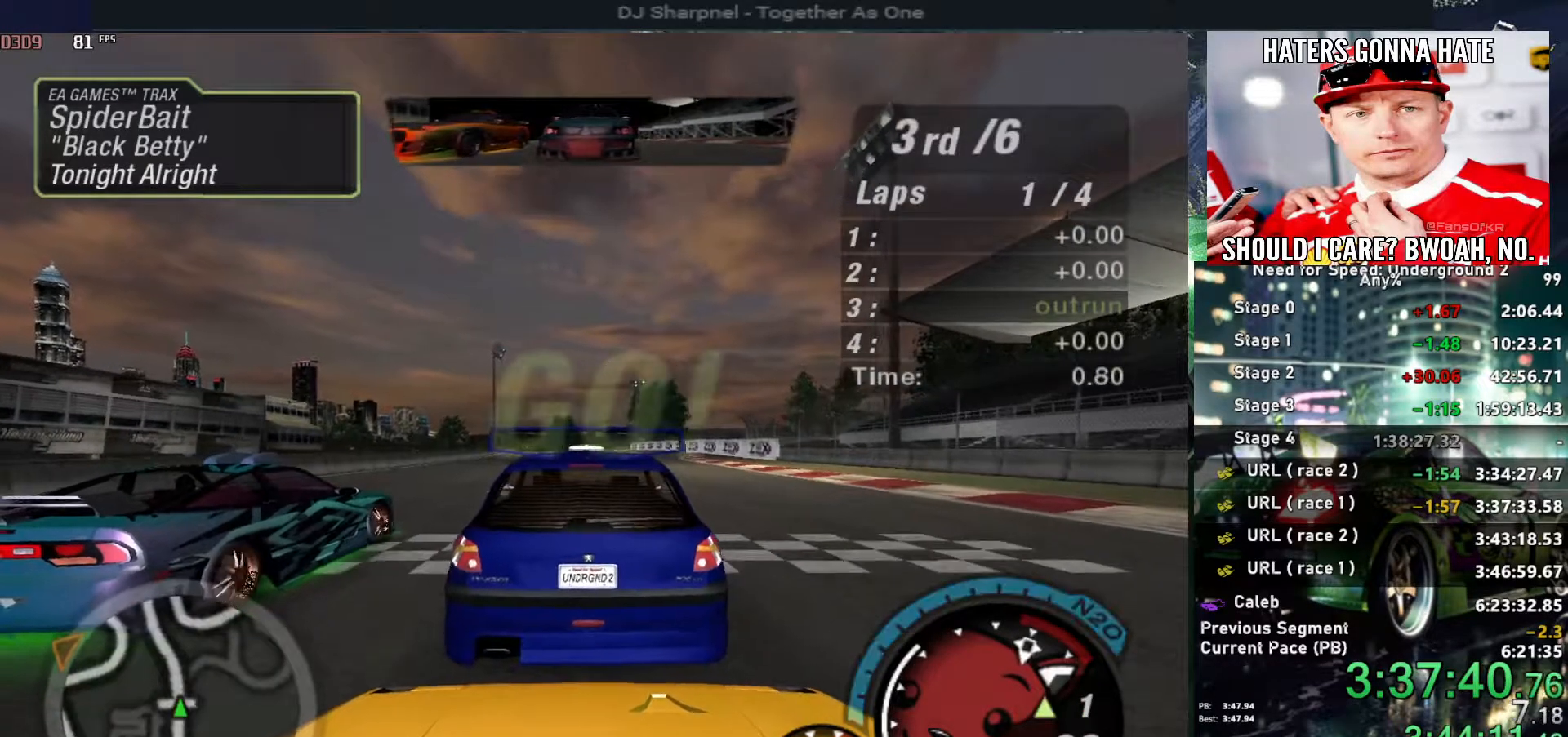
{"keys": ["up"], "events": [[100, "alt", "up"], [100, "right", "up"], [200, "alt", "down"], [334, "alt", "up"]]}
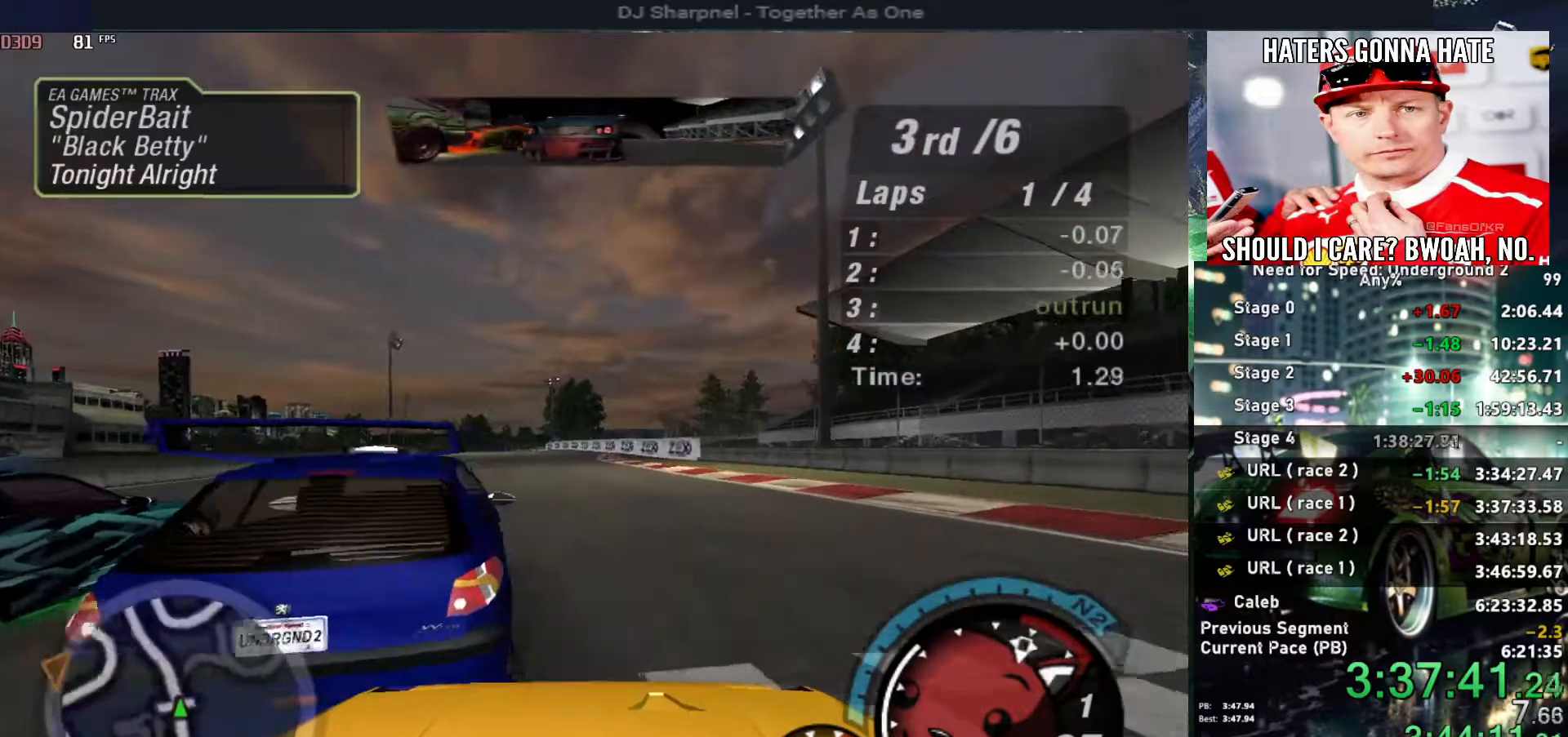
{"keys": ["left", "up"], "events": [[67, "right", "down"], [167, "alt", "down"], [200, "right", "up"], [250, "alt", "up"], [250, "left", "down"], [350, "alt", "down"], [400, "left", "up"], [450, "left", "down"], [500, "alt", "up"]]}
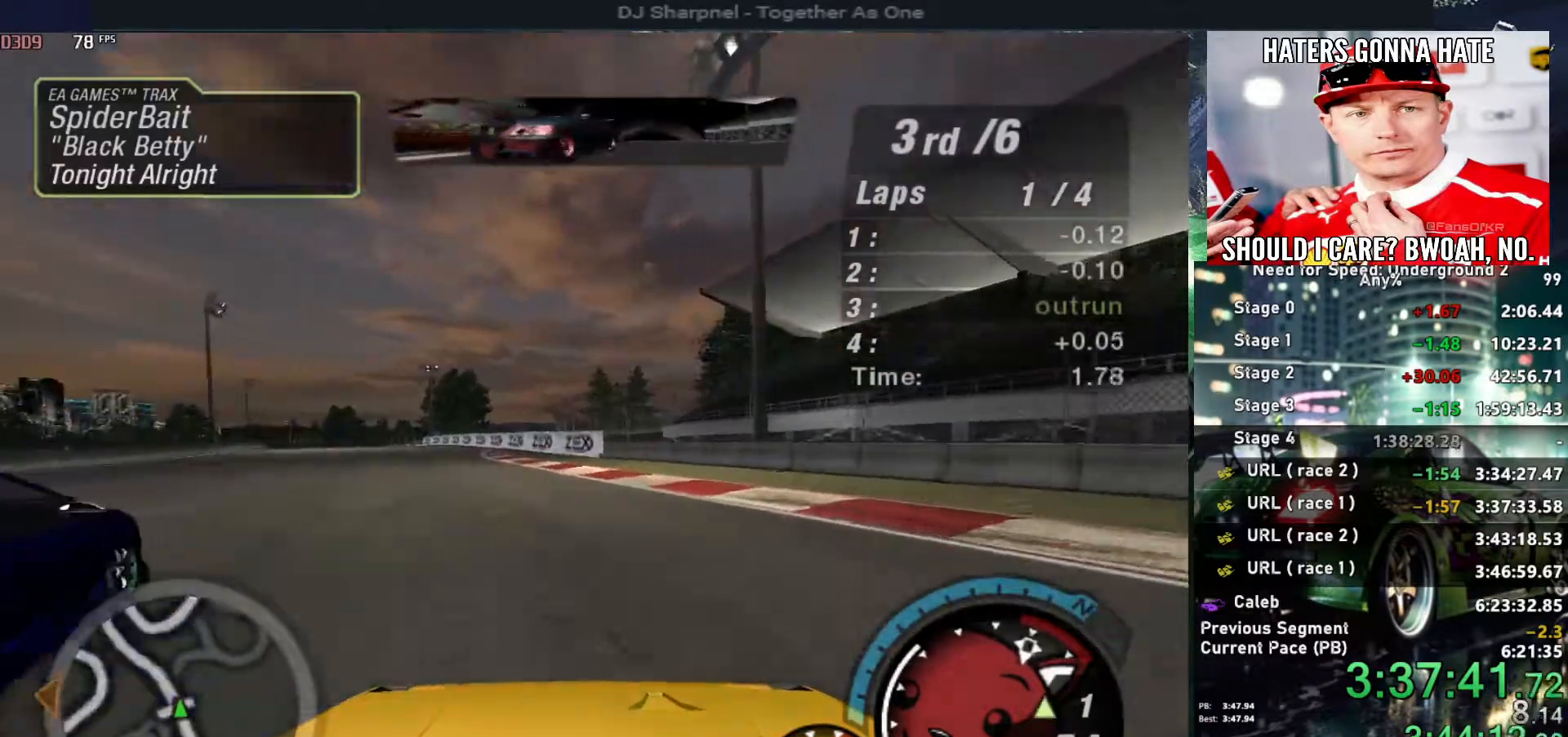
{"keys": ["alt", "left", "up"], "events": [[50, "alt", "down"], [84, "left", "up"], [167, "alt", "up"], [217, "alt", "down"], [217, "left", "down"], [267, "left", "up"], [367, "alt", "up"], [417, "alt", "down"], [450, "left", "down"]]}
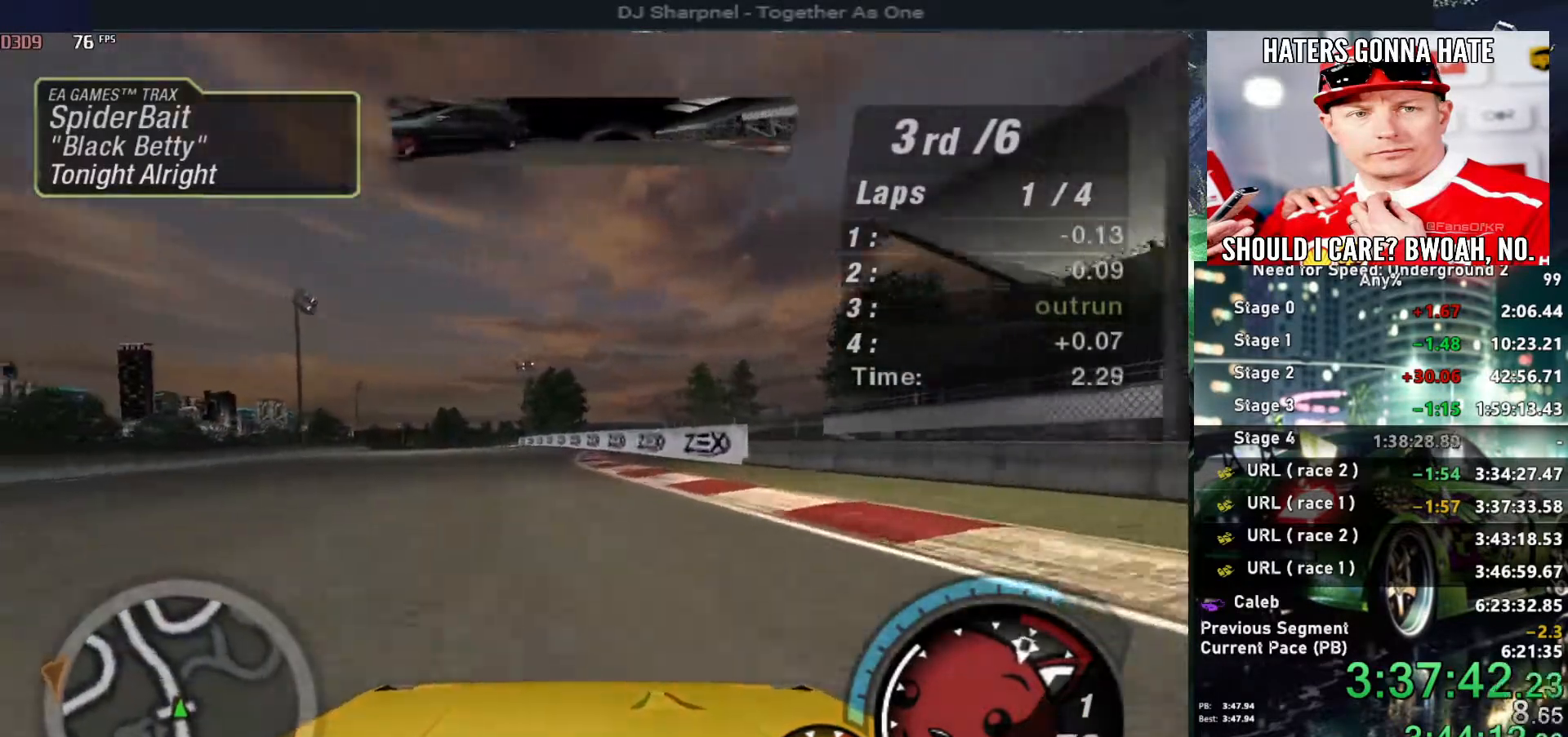
{"keys": ["up"], "events": [[50, "alt", "up"], [50, "left", "up"], [100, "shift", "down"], [200, "shift", "up"]]}
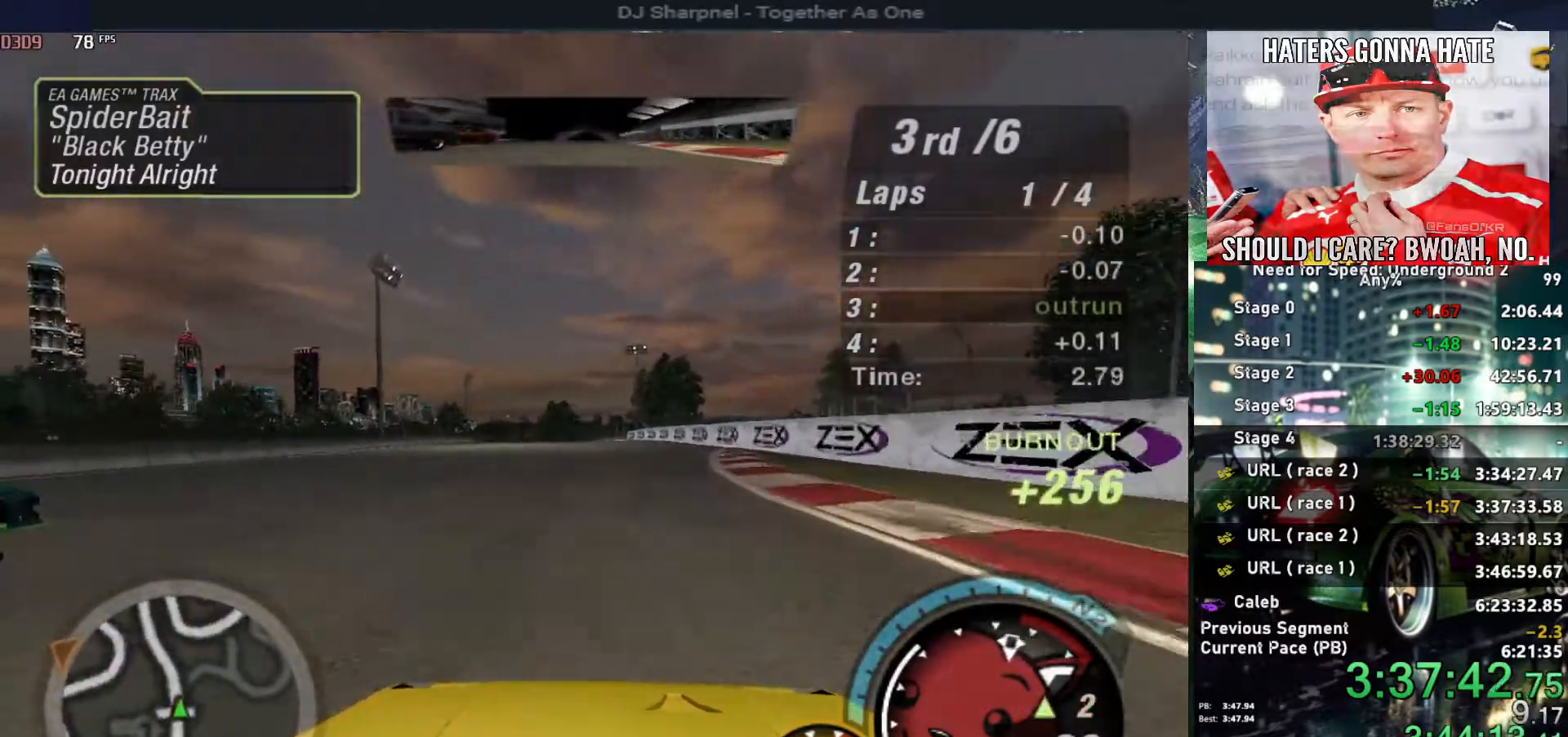
{"keys": ["up"], "events": [[167, "left", "down"], [250, "left", "up"]]}
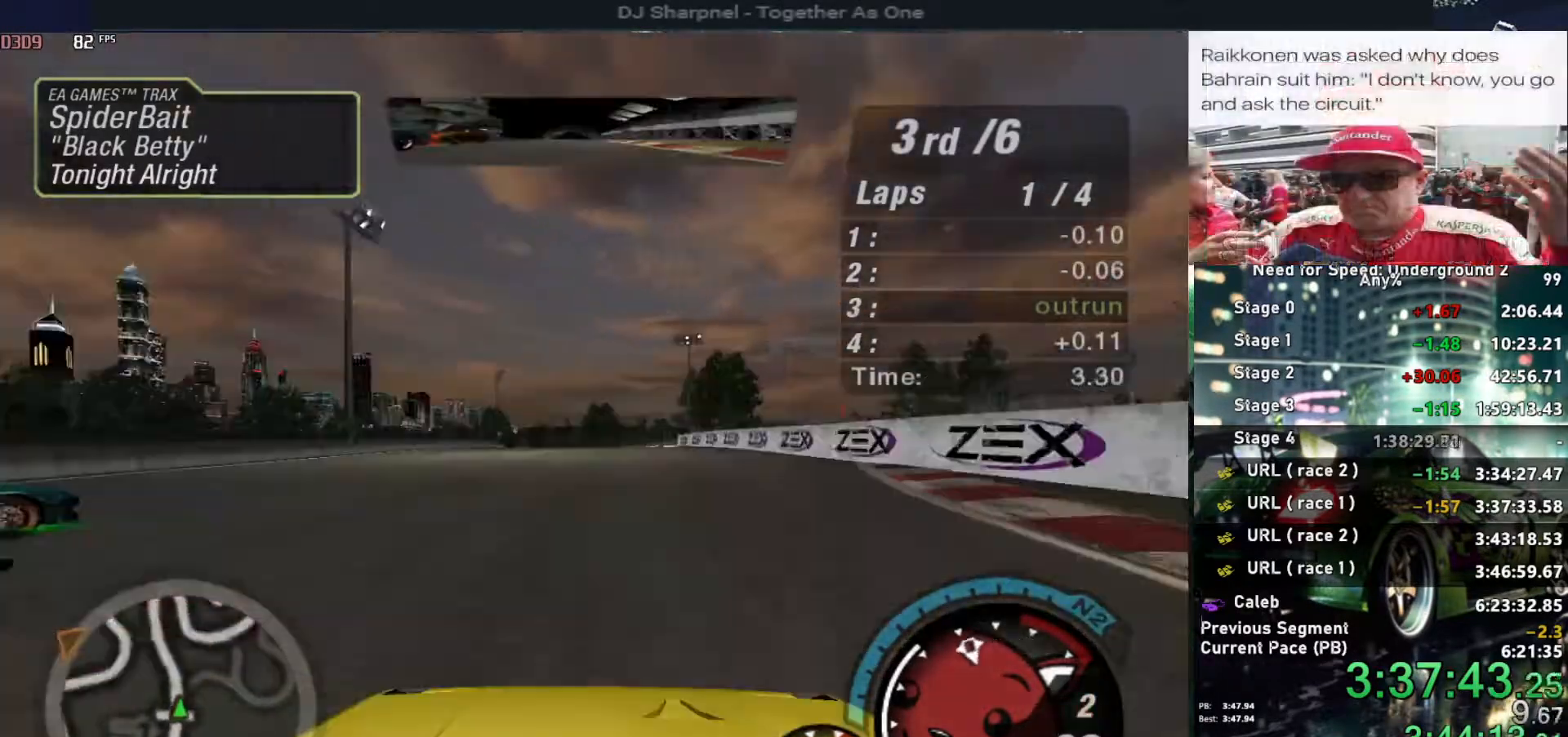
{"keys": ["up"], "events": []}
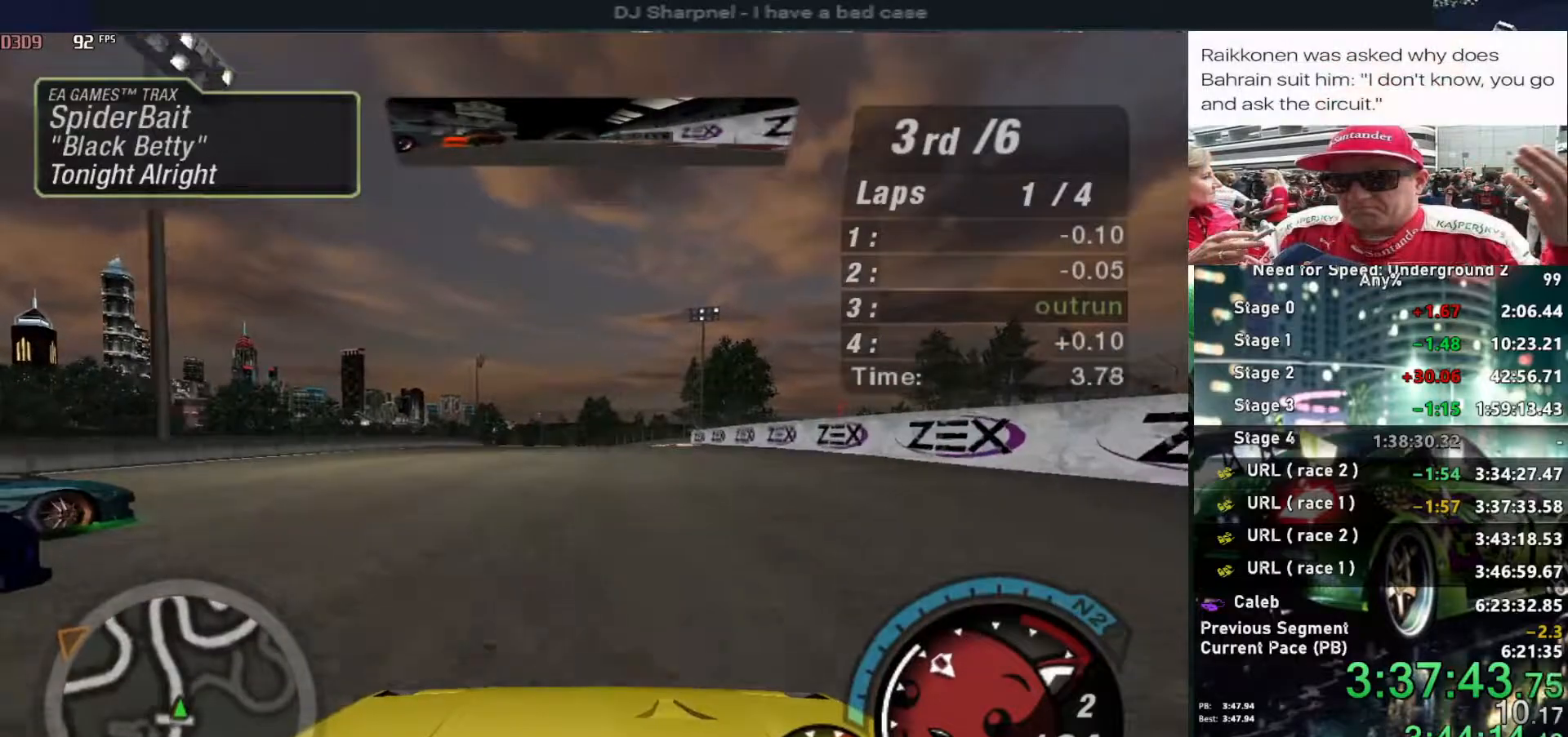
{"keys": ["up"], "events": []}
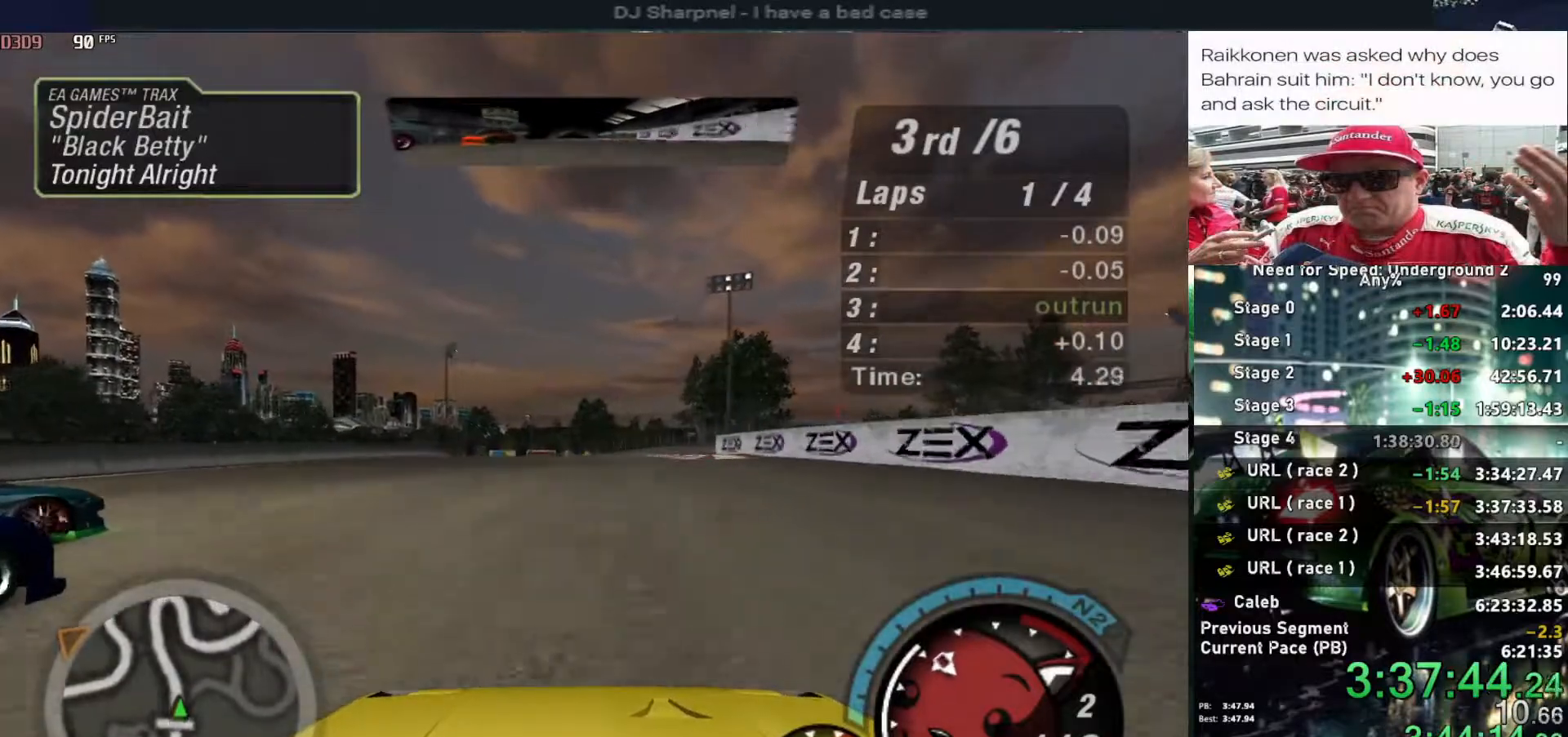
{"keys": ["up"], "events": []}
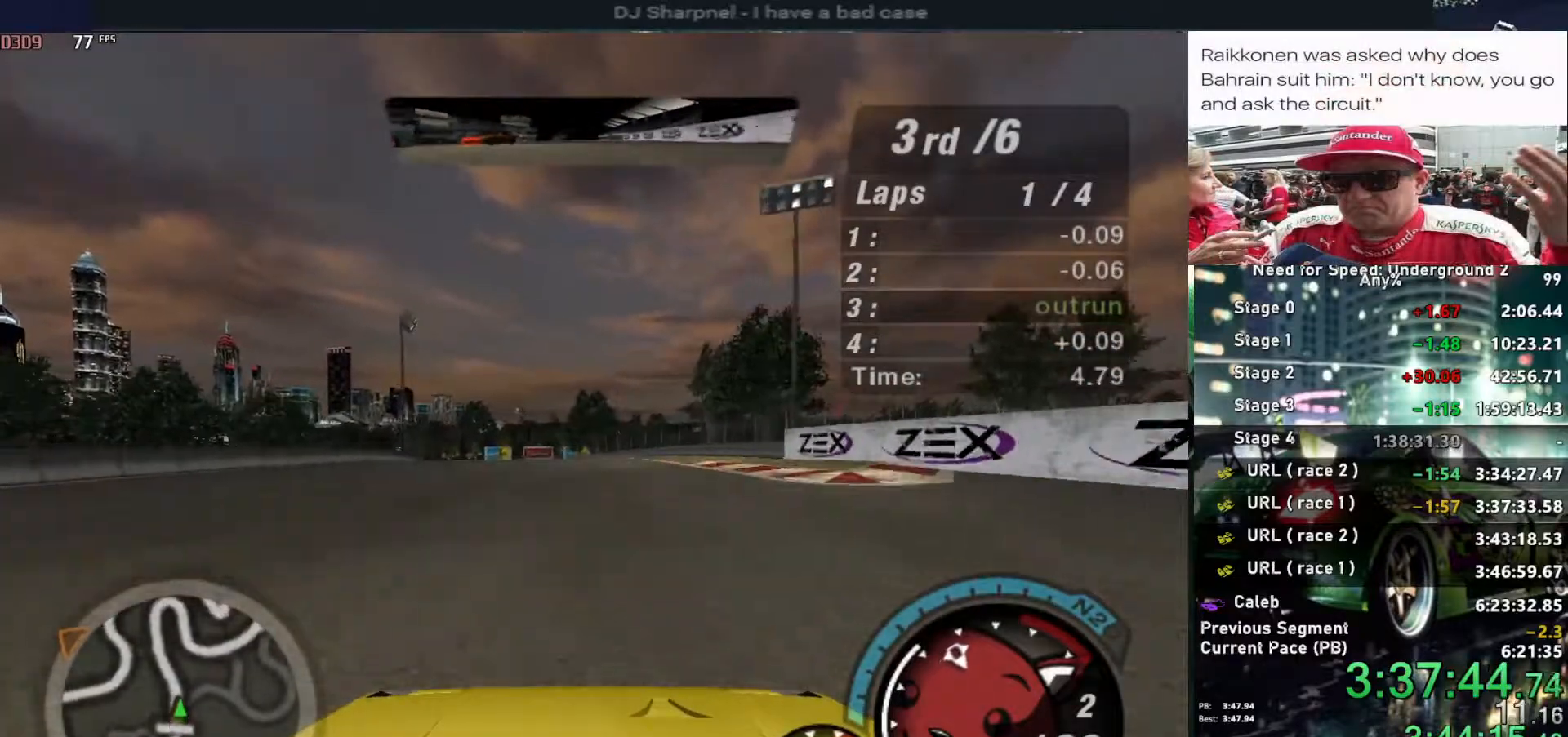
{"keys": ["up"], "events": []}
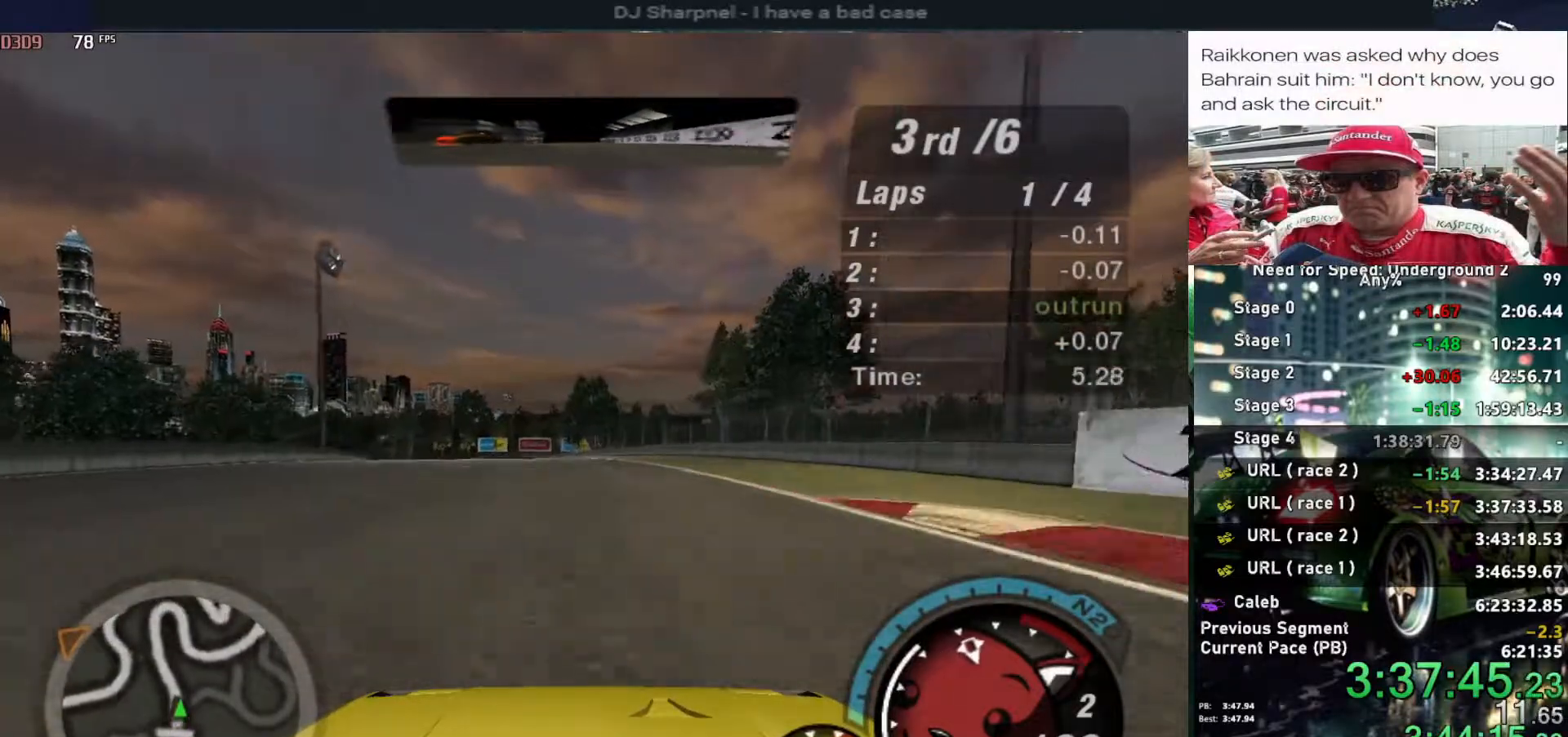
{"keys": ["up"], "events": [[50, "left", "down"], [150, "left", "up"]]}
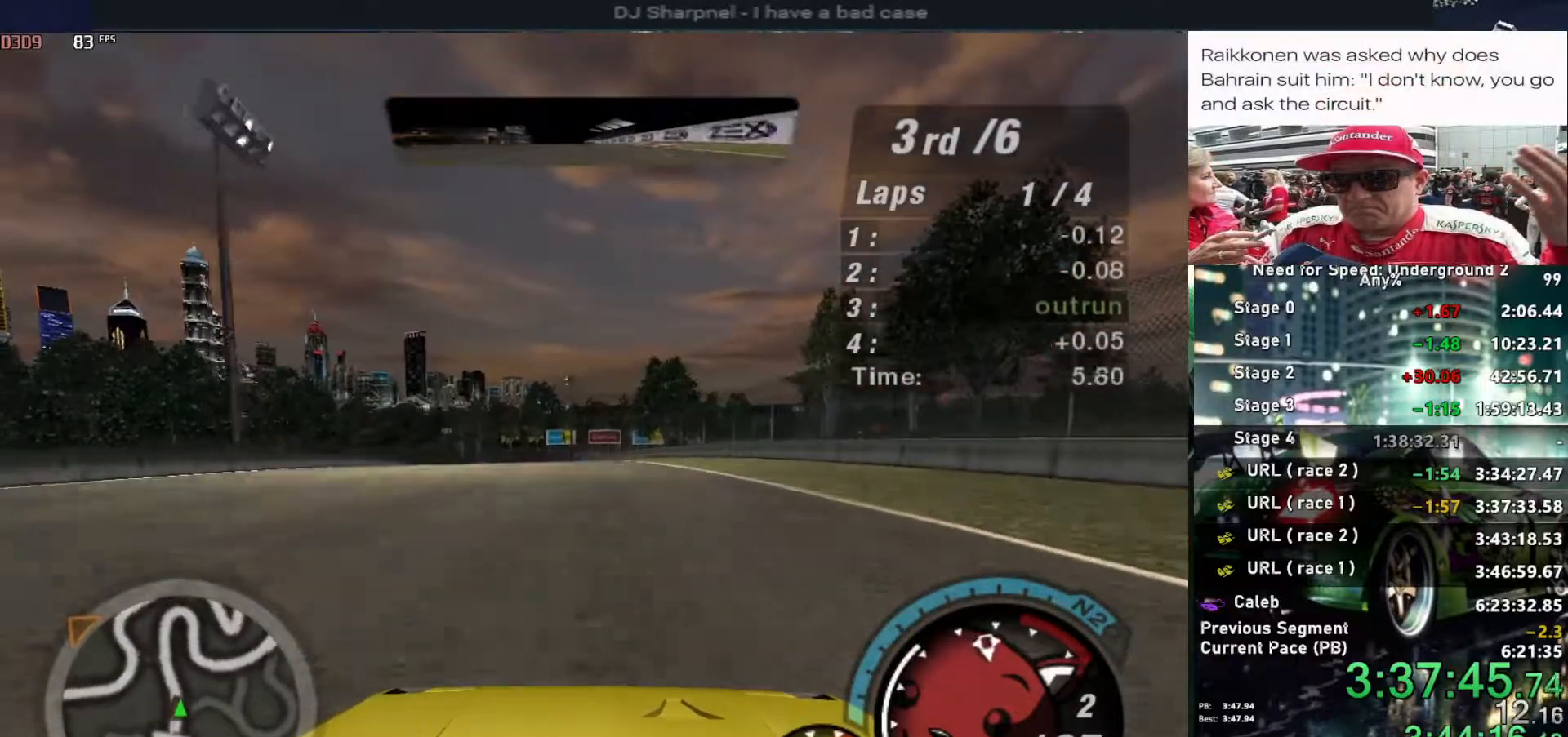
{"keys": ["up"], "events": [[167, "left", "down"], [250, "left", "up"]]}
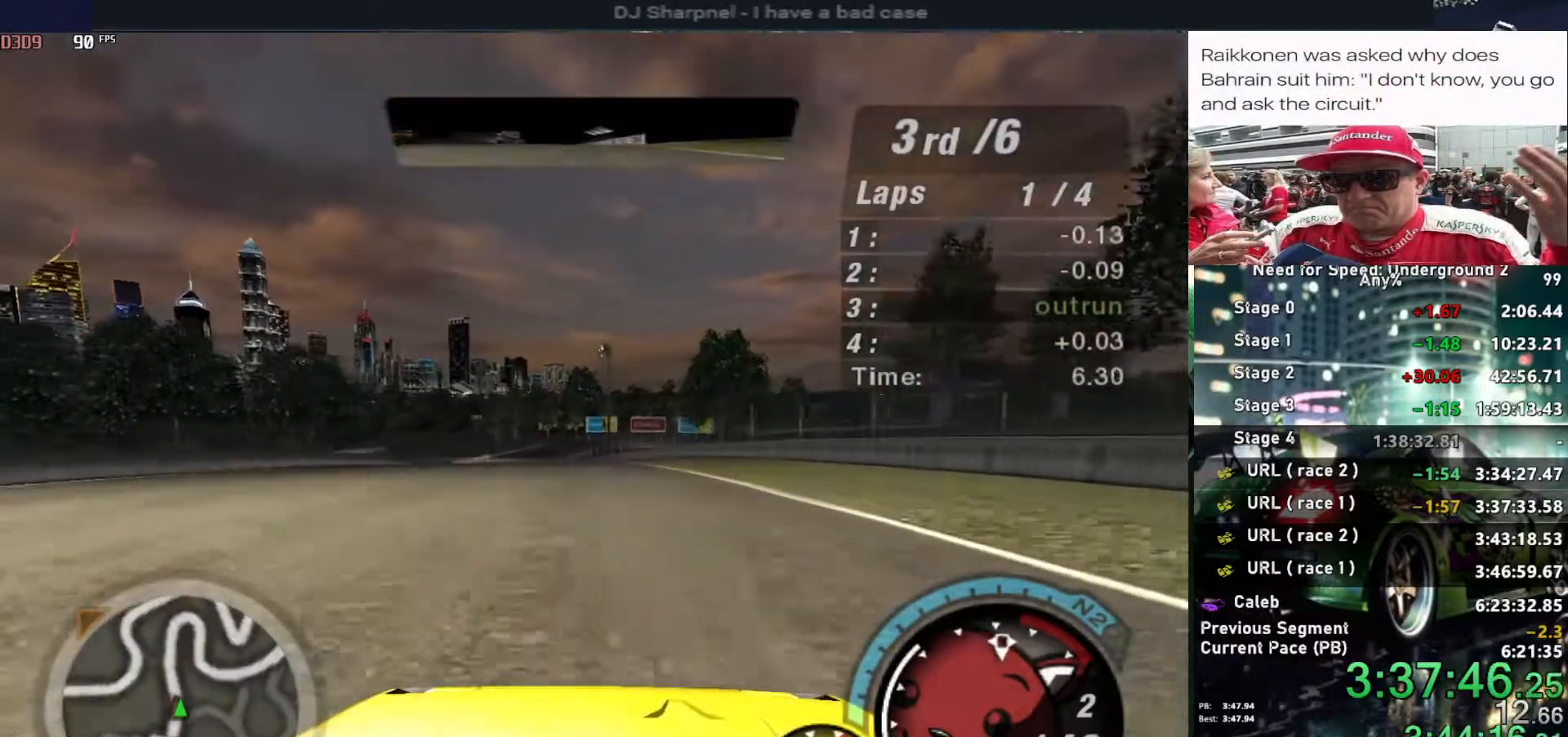
{"keys": ["left", "up"], "events": [[267, "left", "down"], [367, "left", "up"], [500, "left", "down"]]}
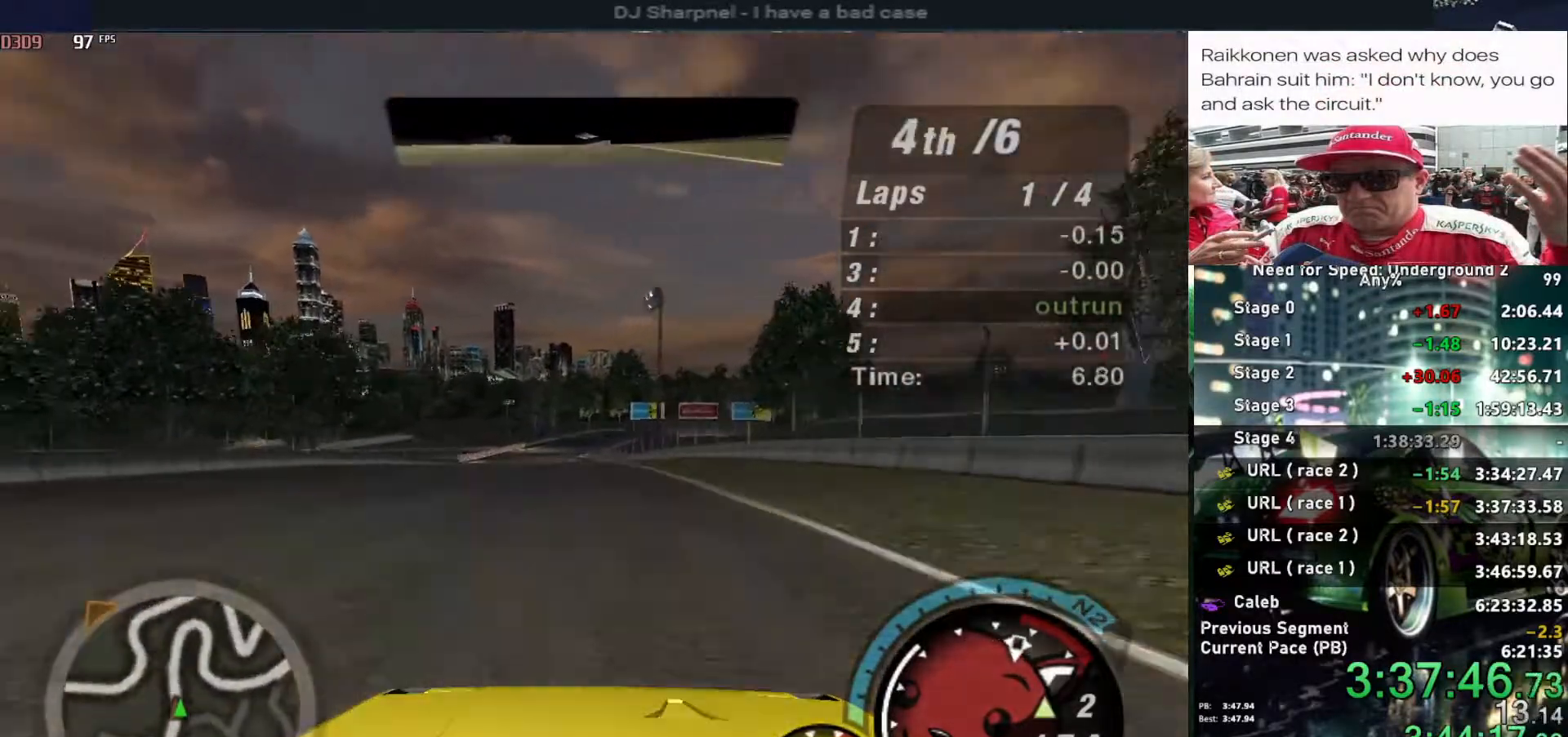
{"keys": ["up"], "events": [[100, "left", "up"], [284, "left", "down"], [350, "left", "up"], [384, "shift", "down"], [484, "shift", "up"]]}
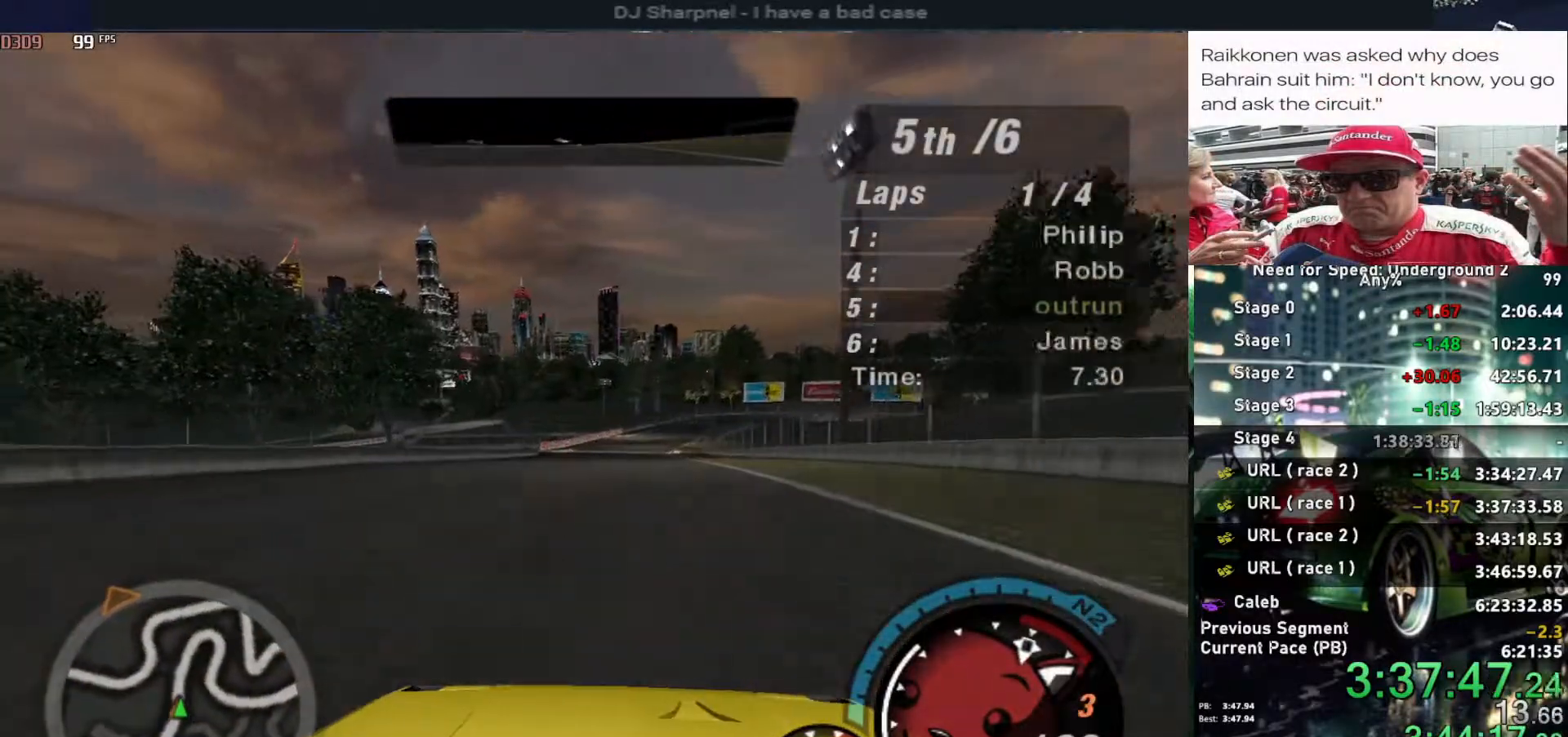
{"keys": ["up"], "events": []}
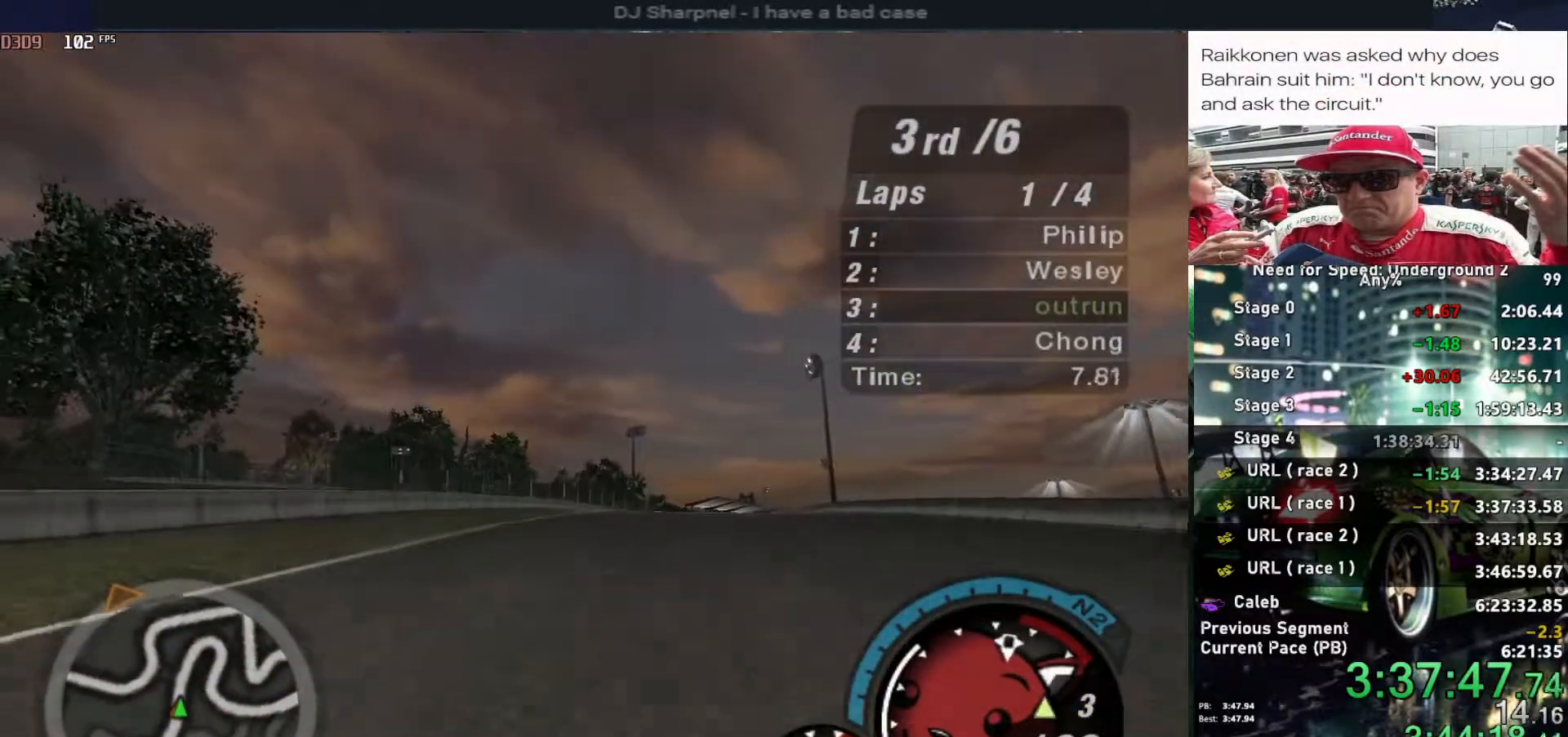
{"keys": ["up"], "events": [[117, "right", "down"], [217, "right", "up"]]}
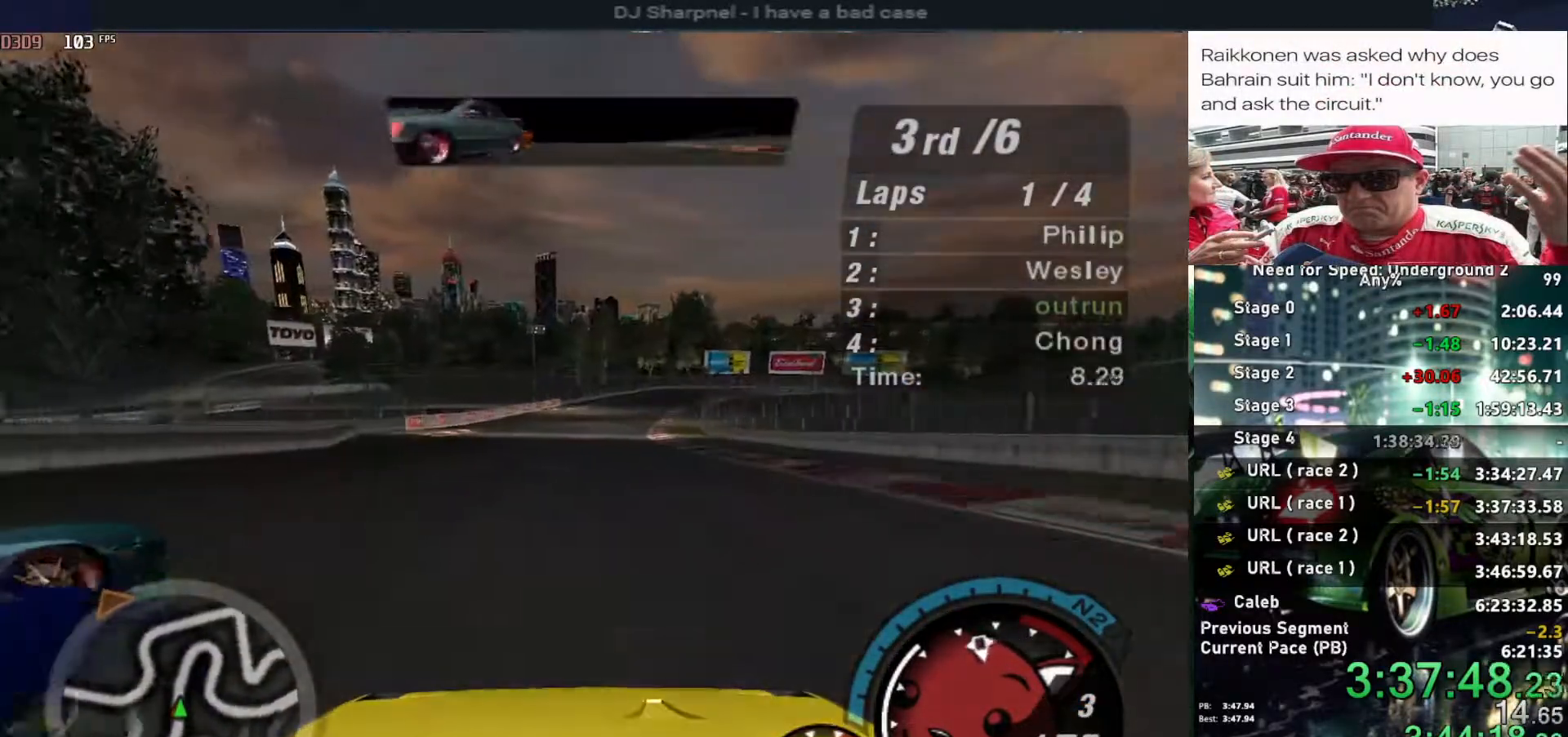
{"keys": ["up"], "events": [[50, "right", "down"], [150, "right", "up"]]}
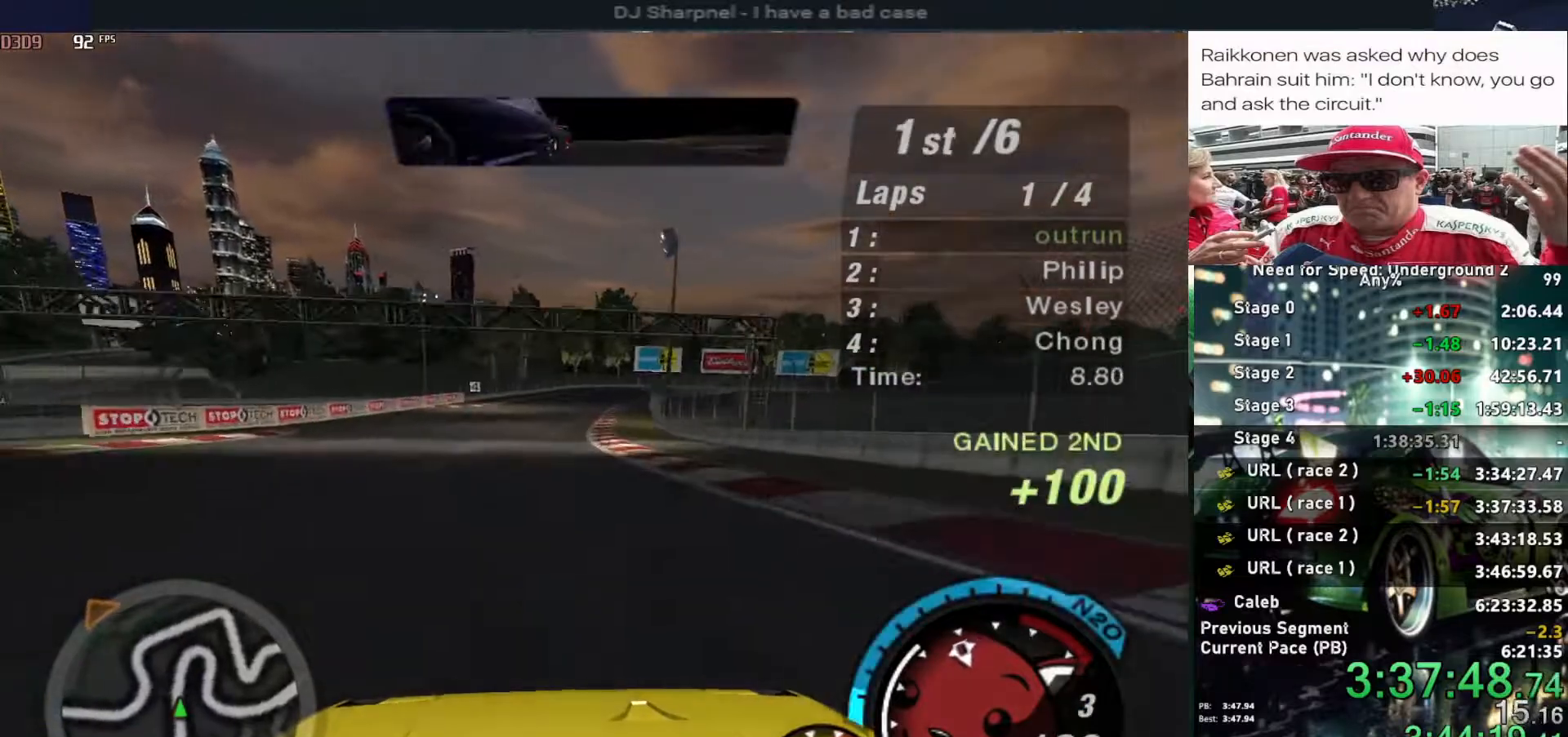
{"keys": ["up"], "events": []}
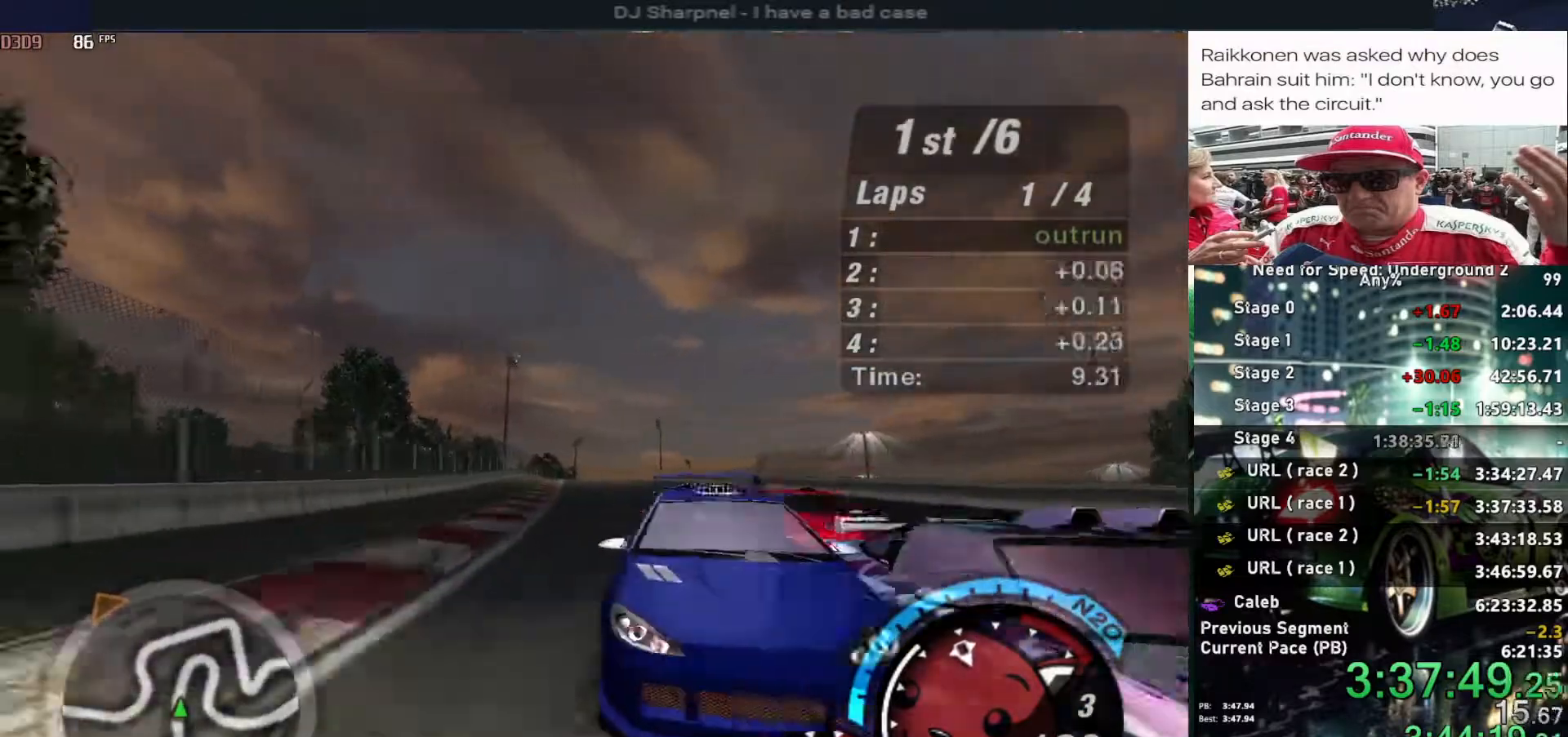
{"keys": ["up"], "events": [[34, "right", "down"], [184, "right", "up"]]}
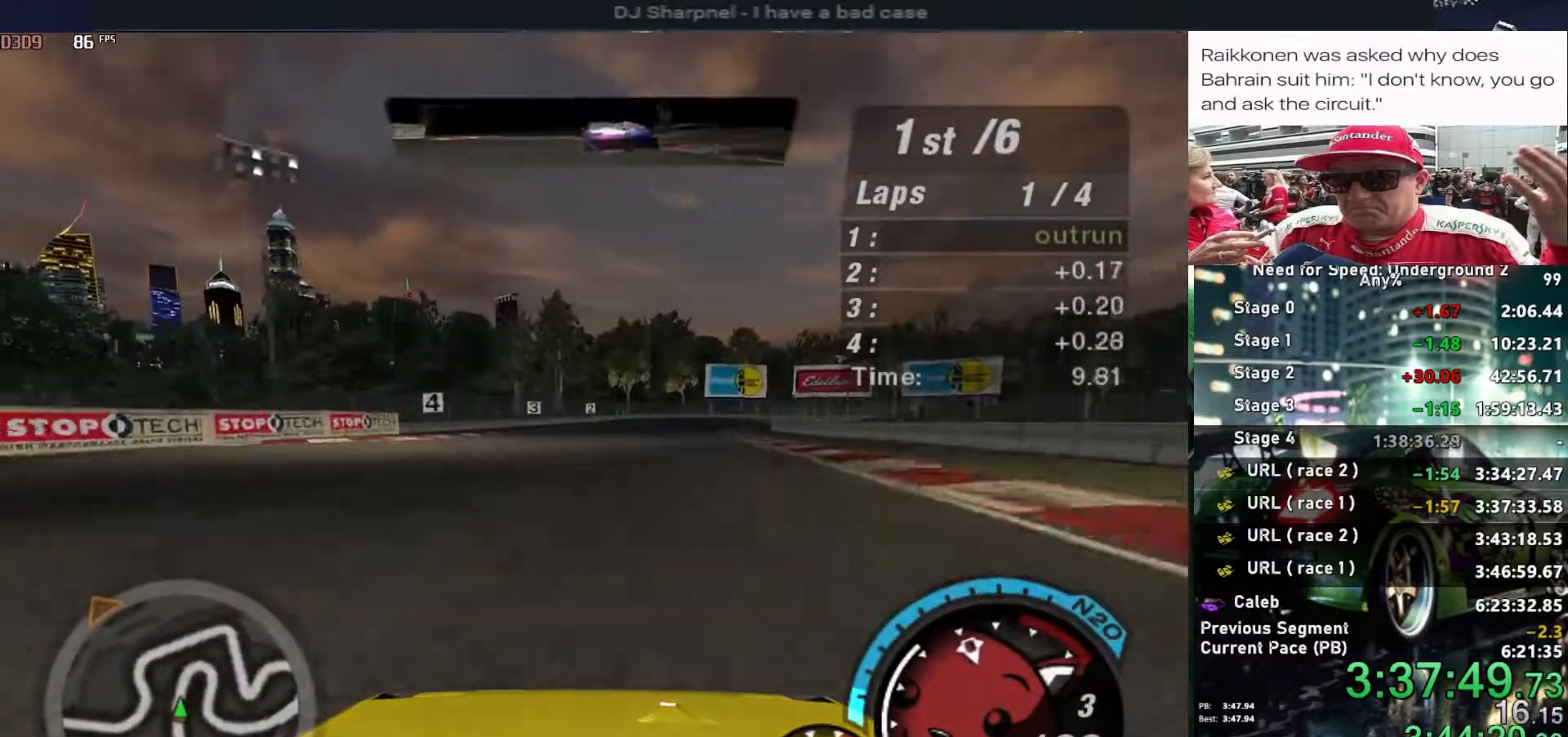
{"keys": ["up"], "events": []}
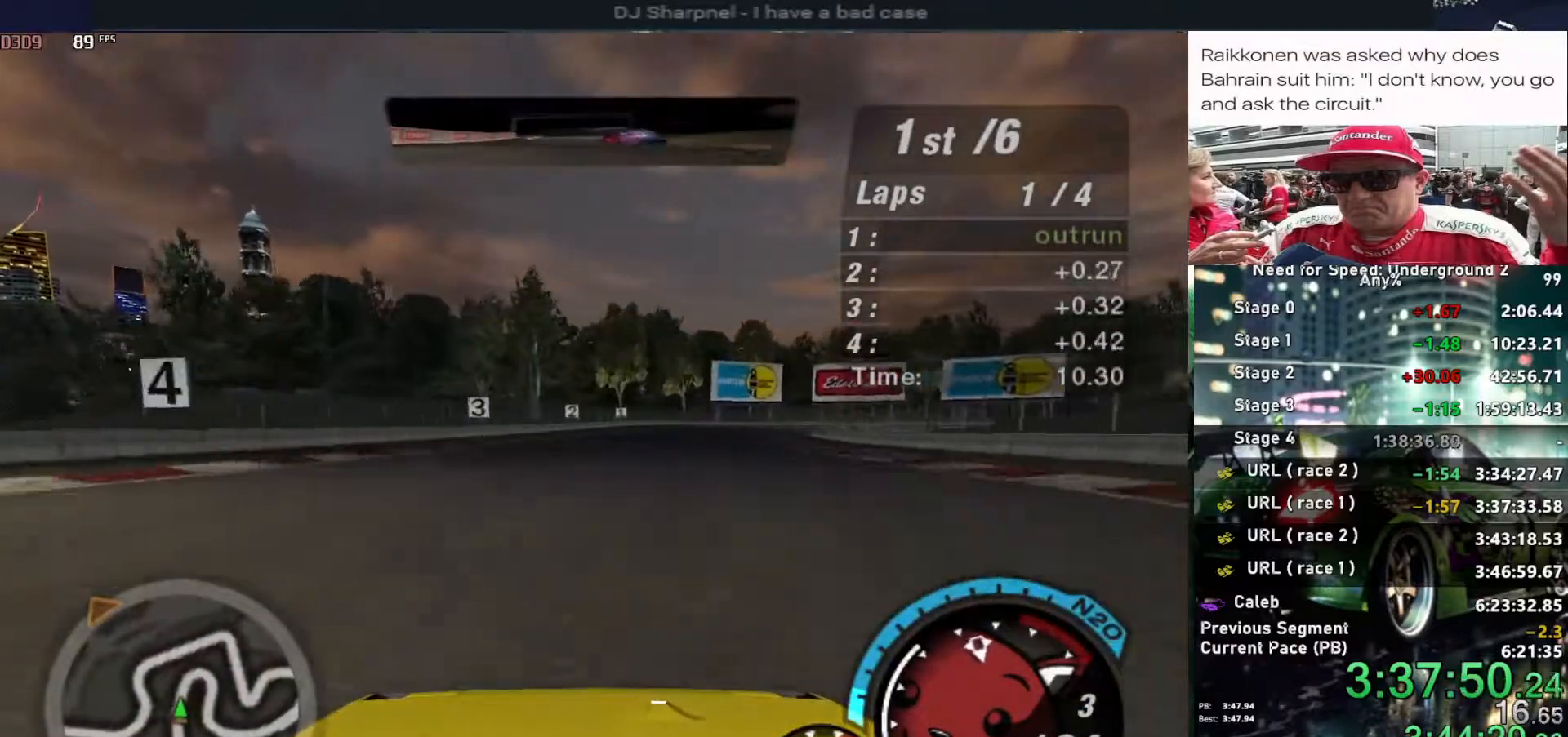
{"keys": ["up"], "events": []}
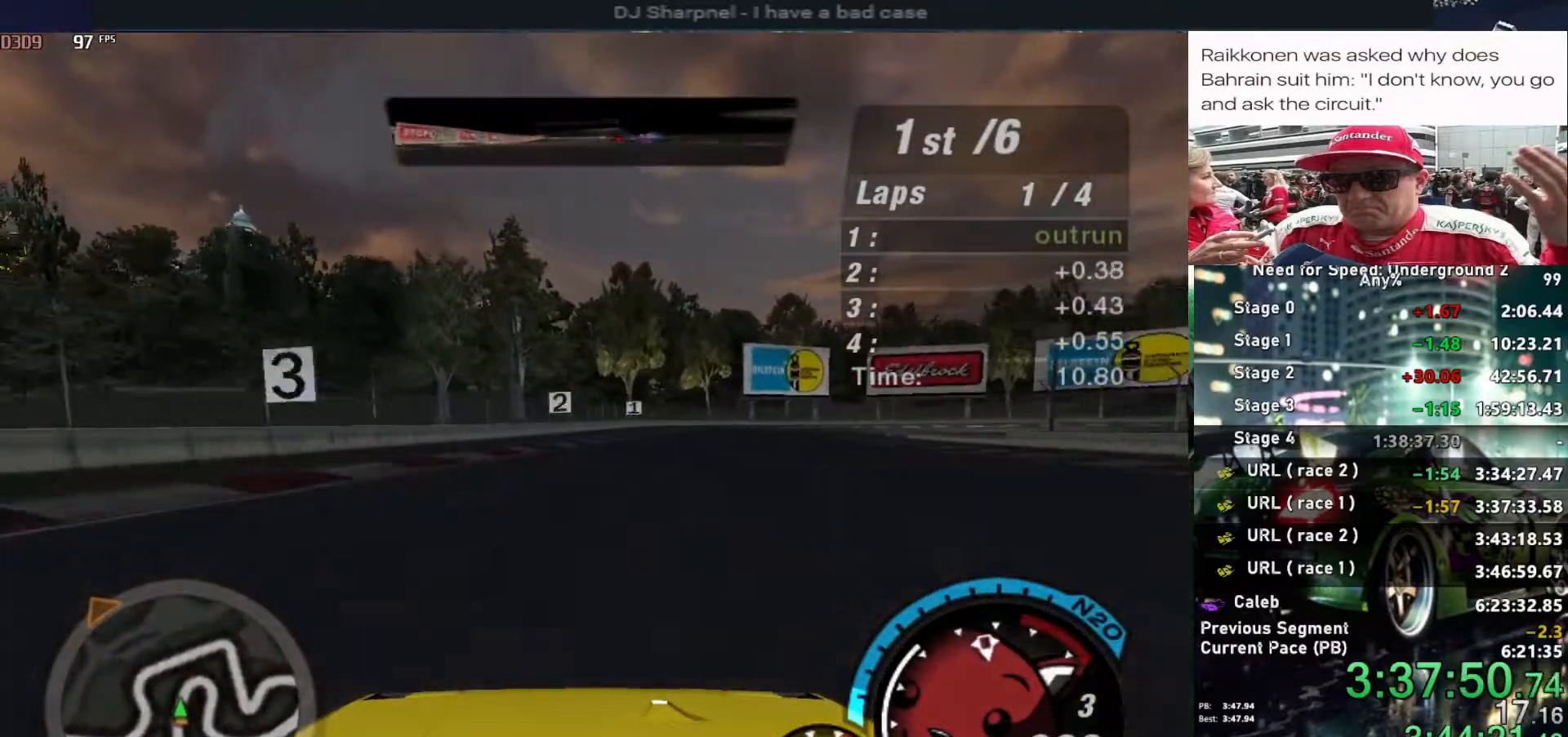
{"keys": ["right", "up"], "events": [[34, "right", "down"], [134, "right", "up"], [367, "right", "down"]]}
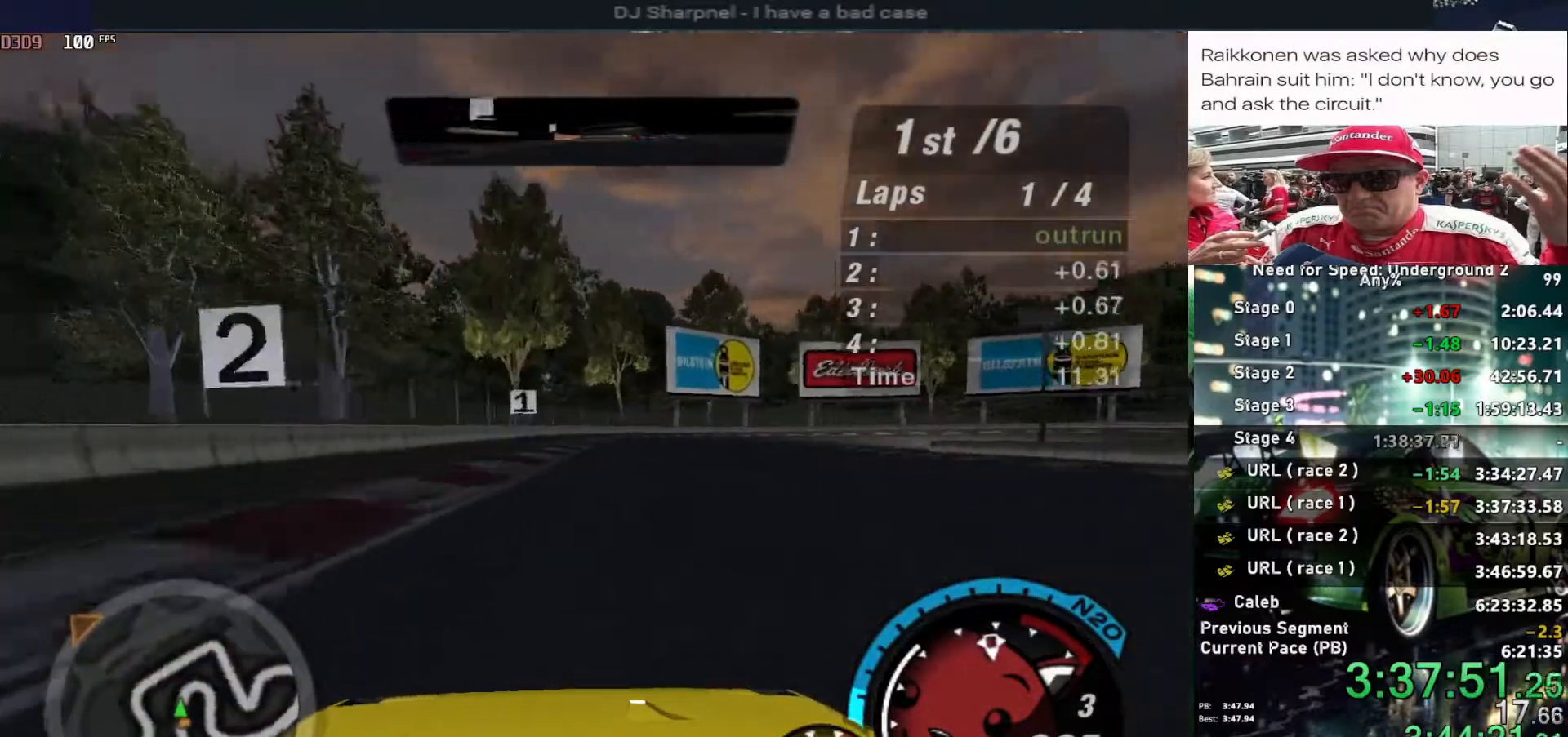
{"keys": ["right"], "events": [[50, "right", "up"], [150, "right", "down"], [284, "down", "down"], [334, "up", "up"], [434, "down", "up"]]}